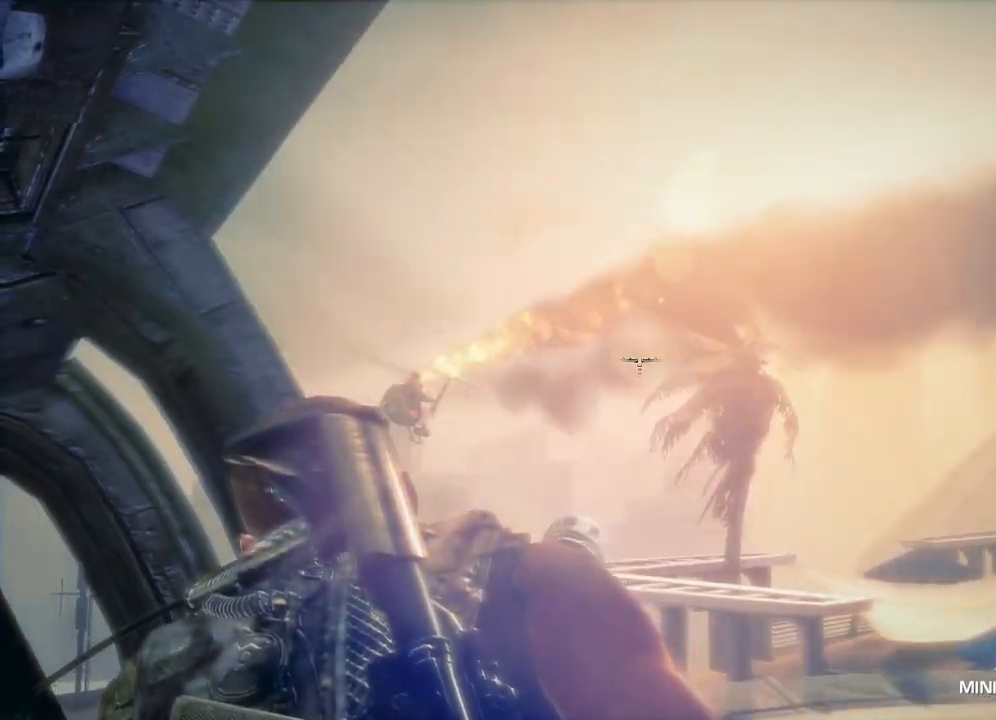
Gameplay with a controller (Xbox layout); each line is a JSON object with the inputs held at the frame after it. "events" lists button and stick changes between this image and that frame as [ms after this image, input, new state], when the widget could be followed in between.
{"buttons": [], "left_stick": "center", "right_stick": "center", "events": [[483, "right_stick", "center"]]}
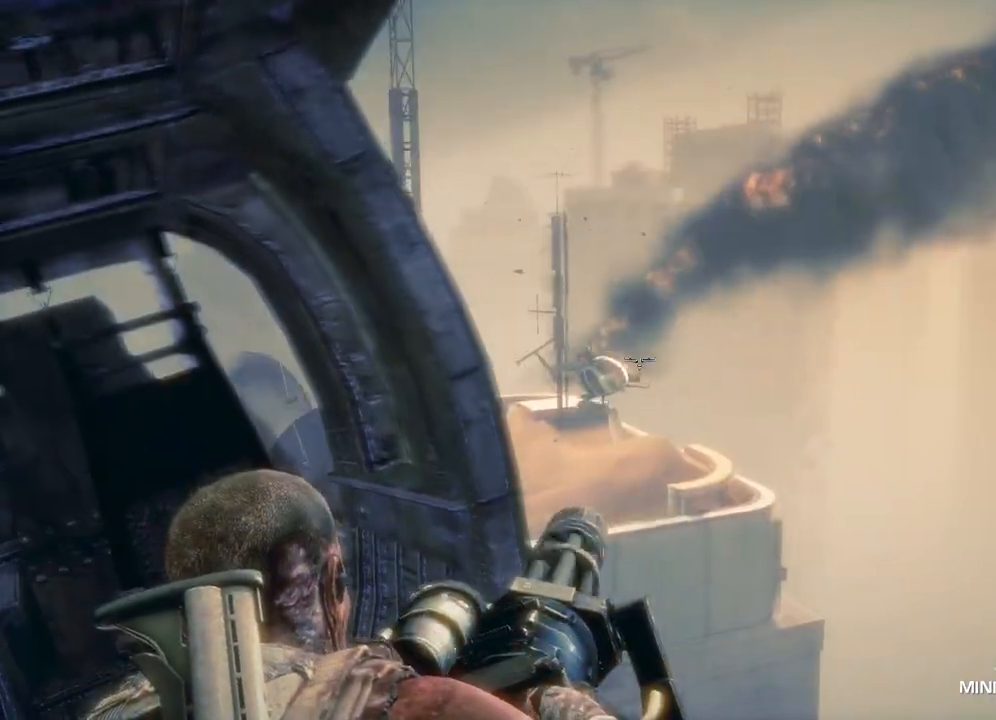
{"buttons": [], "left_stick": "center", "right_stick": "center", "events": [[67, "right_stick", "down"], [400, "right_stick", "center"]]}
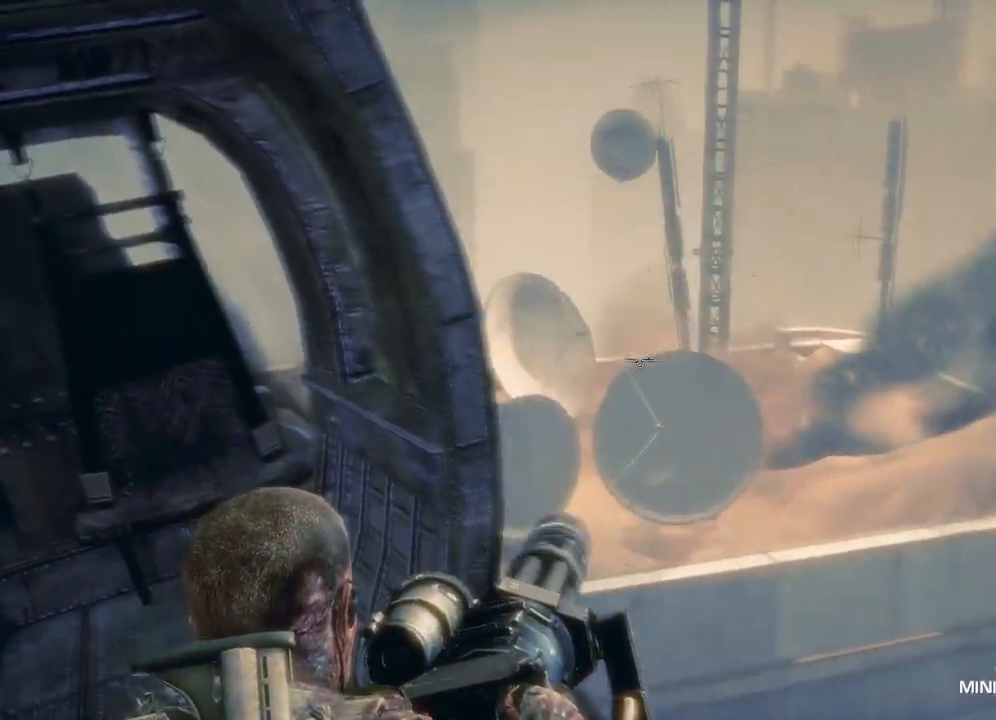
{"buttons": [], "left_stick": "center", "right_stick": "right", "events": [[33, "right_stick", "right"]]}
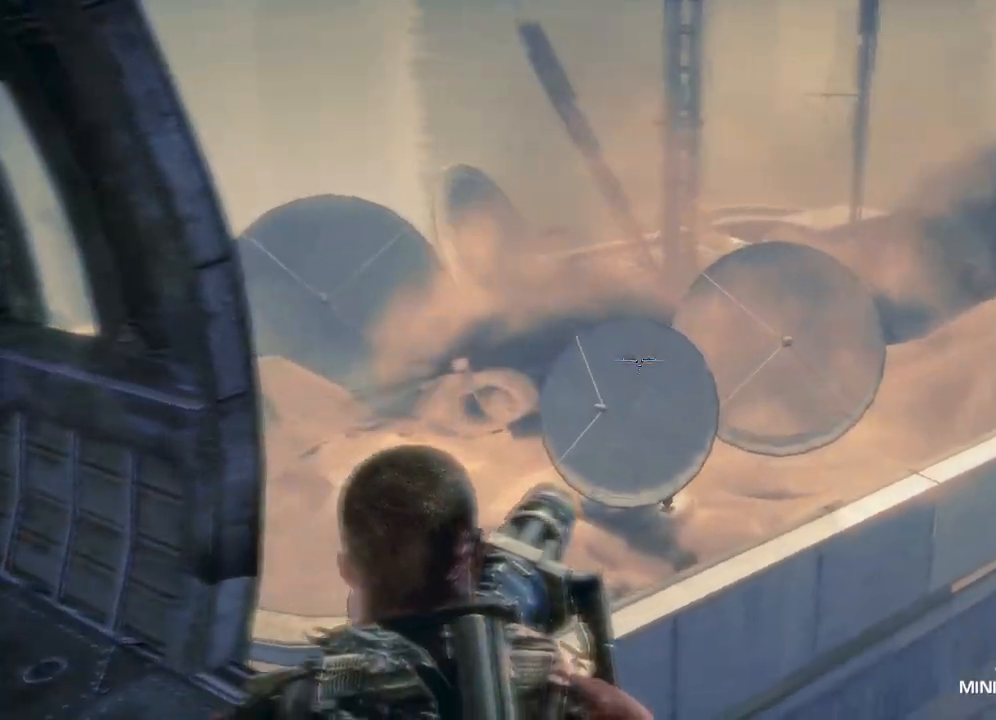
{"buttons": [], "left_stick": "center", "right_stick": "up-right", "events": [[233, "right_stick", "center"], [400, "right_stick", "right"], [450, "right_stick", "up-right"]]}
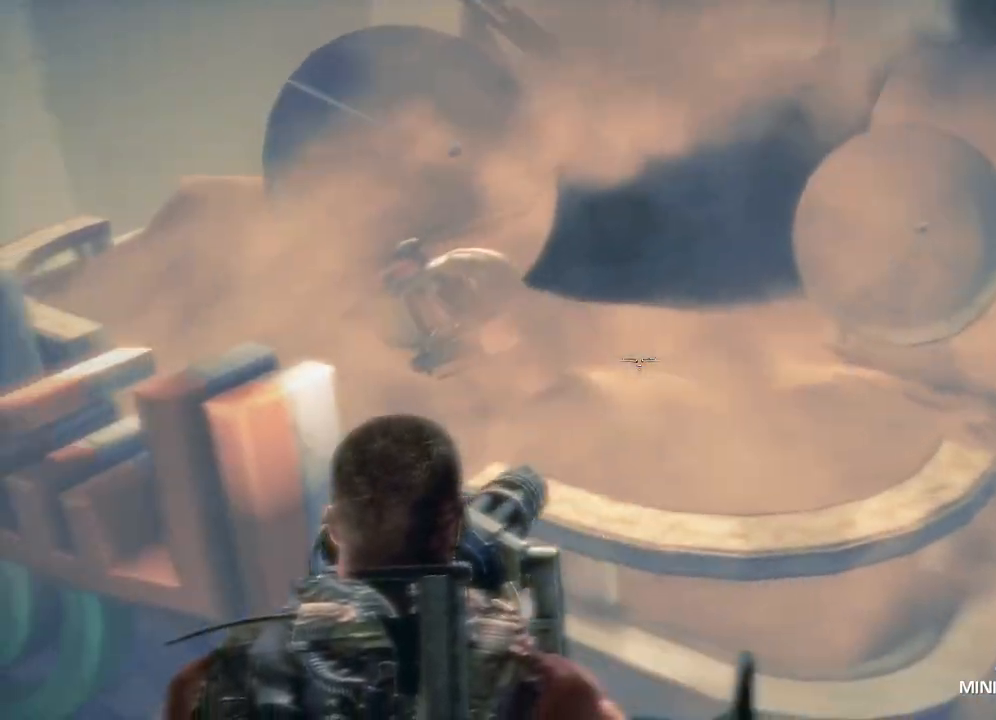
{"buttons": [], "left_stick": "center", "right_stick": "up-right", "events": []}
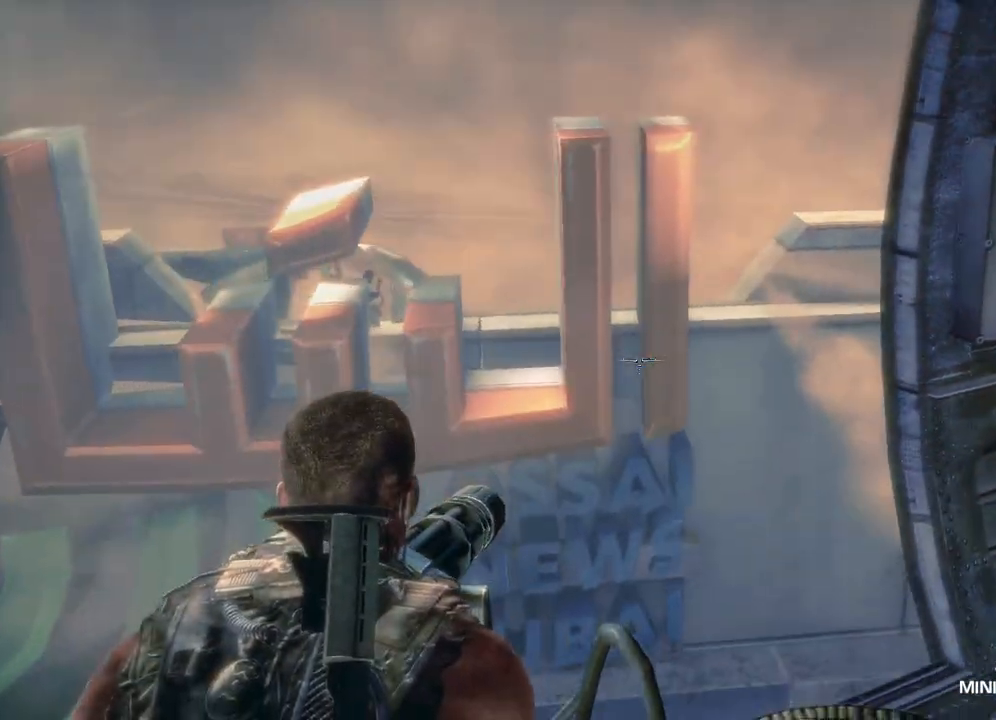
{"buttons": [], "left_stick": "center", "right_stick": "center", "events": [[117, "right_stick", "center"]]}
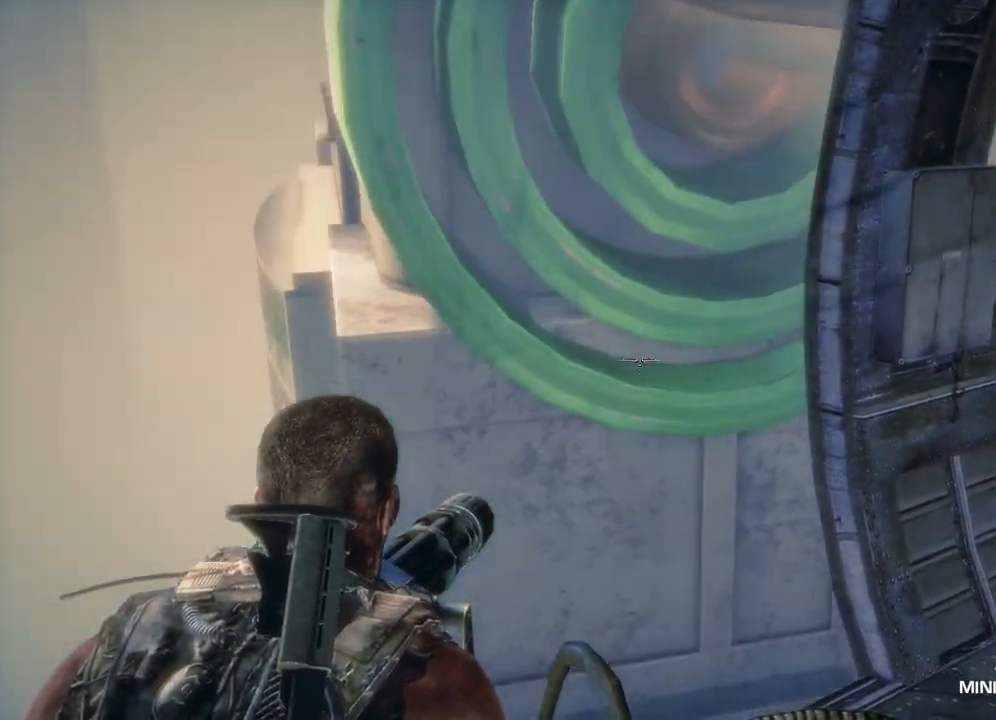
{"buttons": [], "left_stick": "center", "right_stick": "center", "events": []}
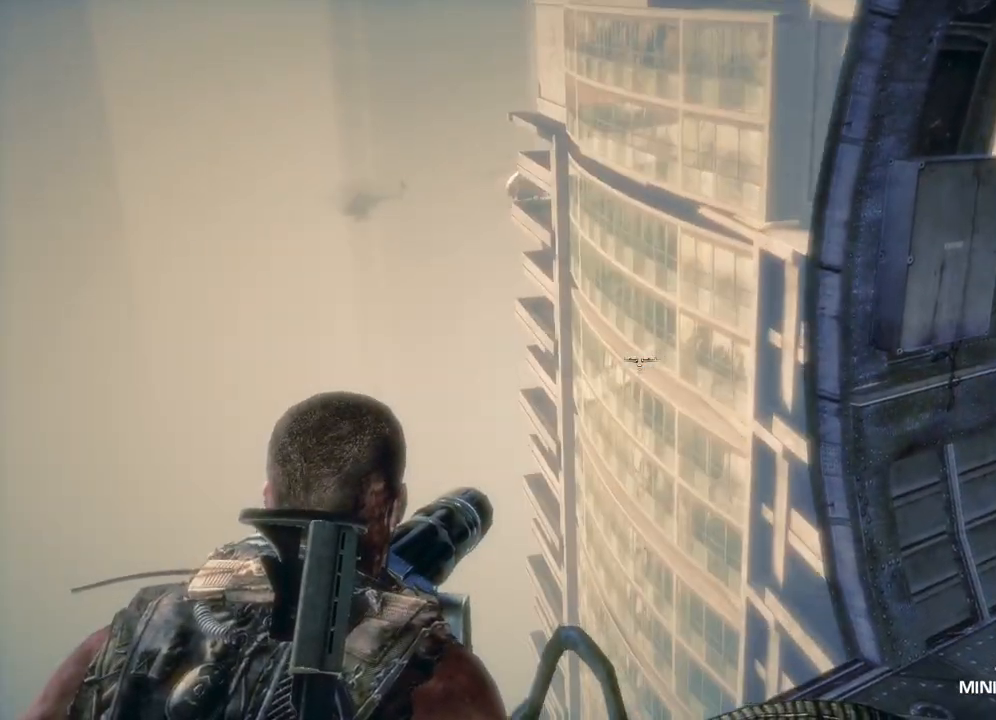
{"buttons": [], "left_stick": "center", "right_stick": "center", "events": []}
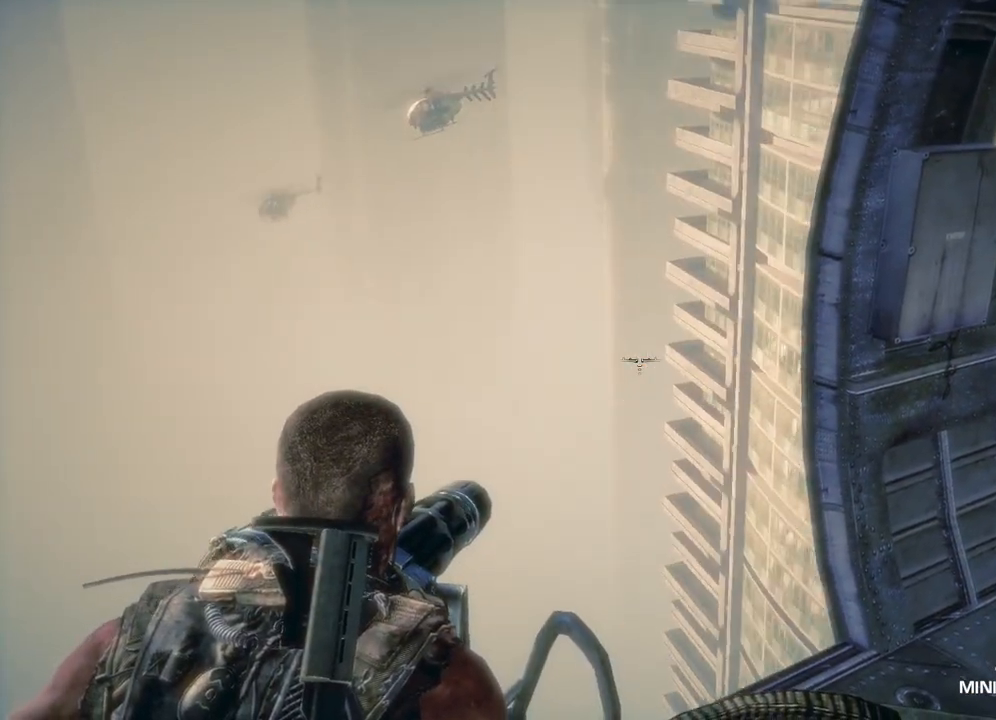
{"buttons": [], "left_stick": "center", "right_stick": "up-left", "events": [[150, "right_stick", "up-left"]]}
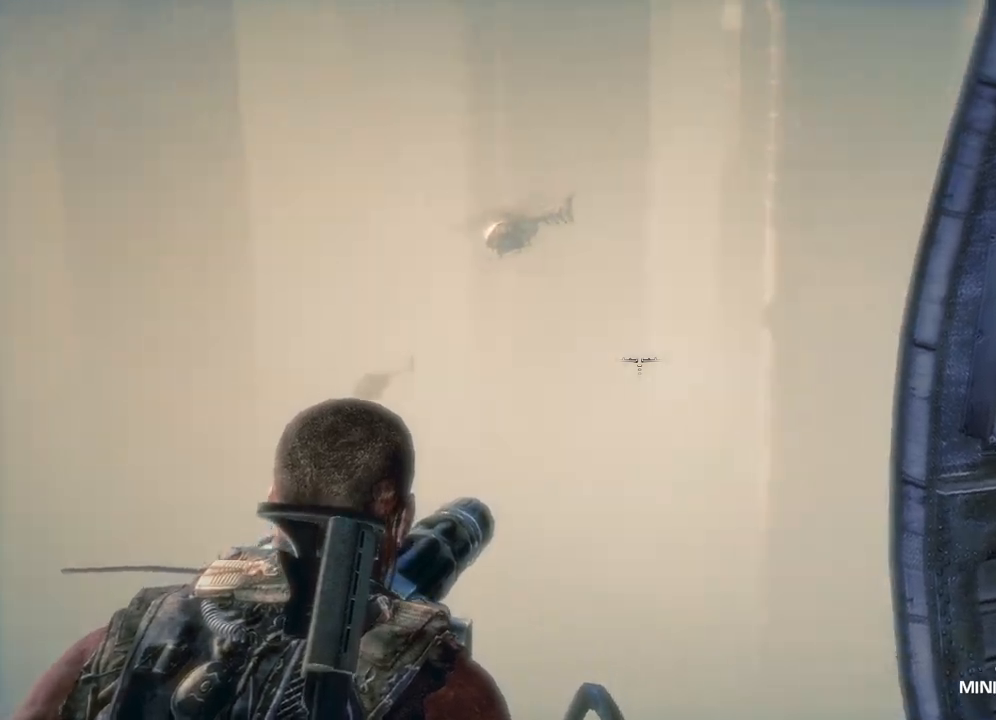
{"buttons": [], "left_stick": "center", "right_stick": "up-left", "events": [[183, "right_stick", "center"], [383, "right_stick", "up-left"]]}
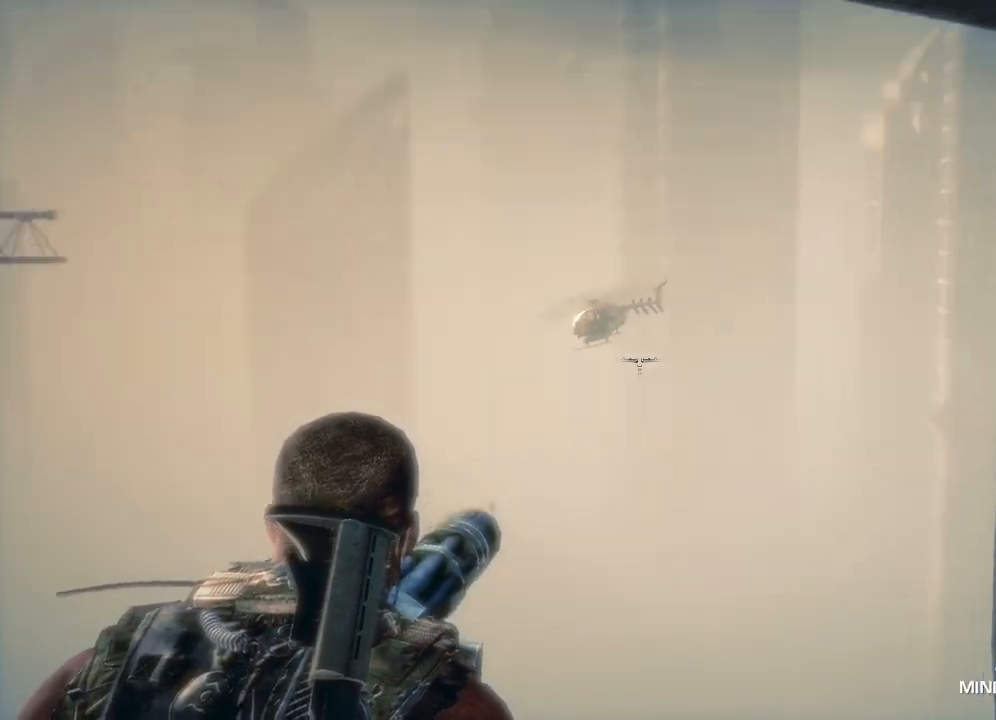
{"buttons": ["L2", "R2"], "left_stick": "center", "right_stick": "down-left", "events": [[117, "L2", "down"], [150, "right_stick", "center"], [367, "right_stick", "down-left"], [383, "R2", "down"]]}
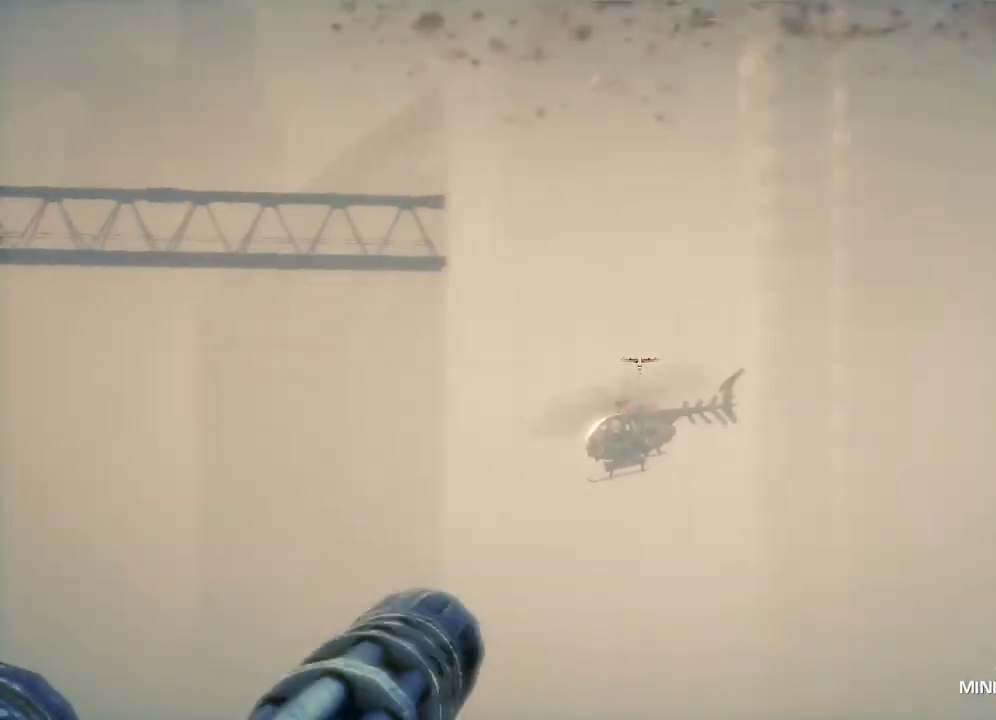
{"buttons": ["L2", "R2"], "left_stick": "center", "right_stick": "up-left", "events": [[33, "right_stick", "left"], [133, "right_stick", "center"], [367, "right_stick", "up-left"]]}
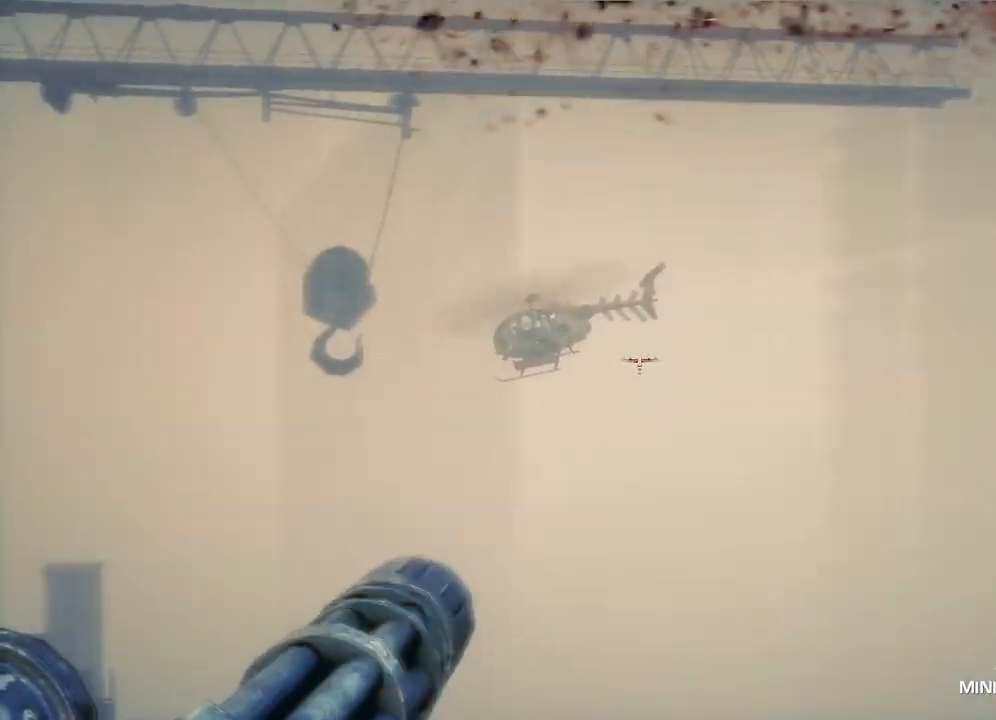
{"buttons": ["L2", "R2"], "left_stick": "center", "right_stick": "up-left", "events": [[233, "right_stick", "center"], [317, "right_stick", "left"], [400, "right_stick", "up-left"]]}
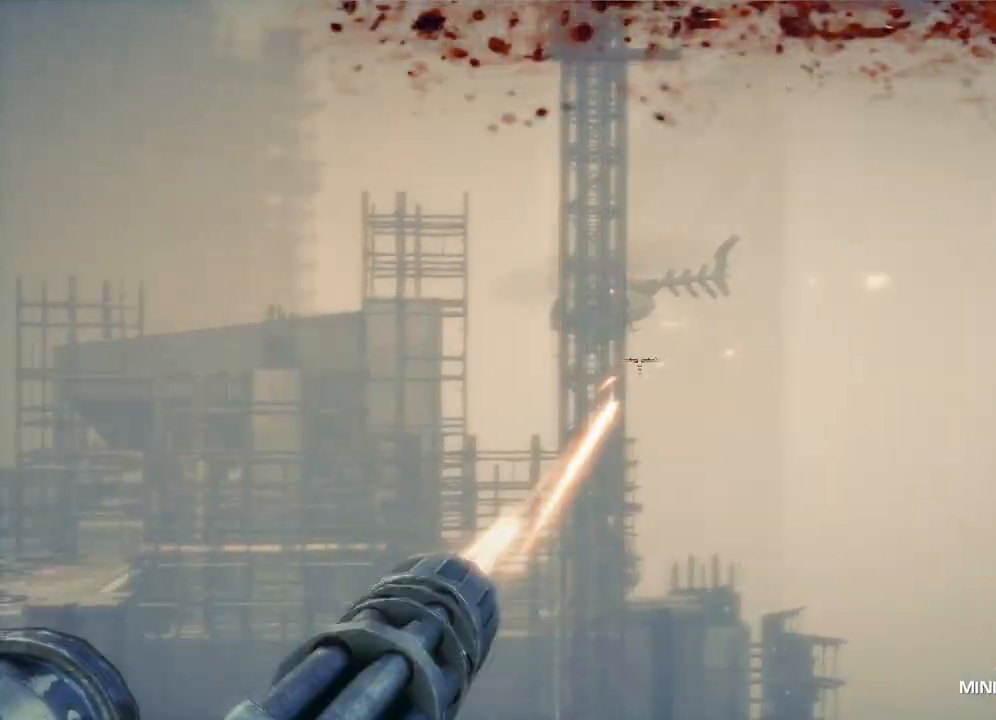
{"buttons": ["L2", "R2"], "left_stick": "center", "right_stick": "up-left", "events": [[183, "right_stick", "center"], [400, "right_stick", "left"], [450, "right_stick", "up-left"]]}
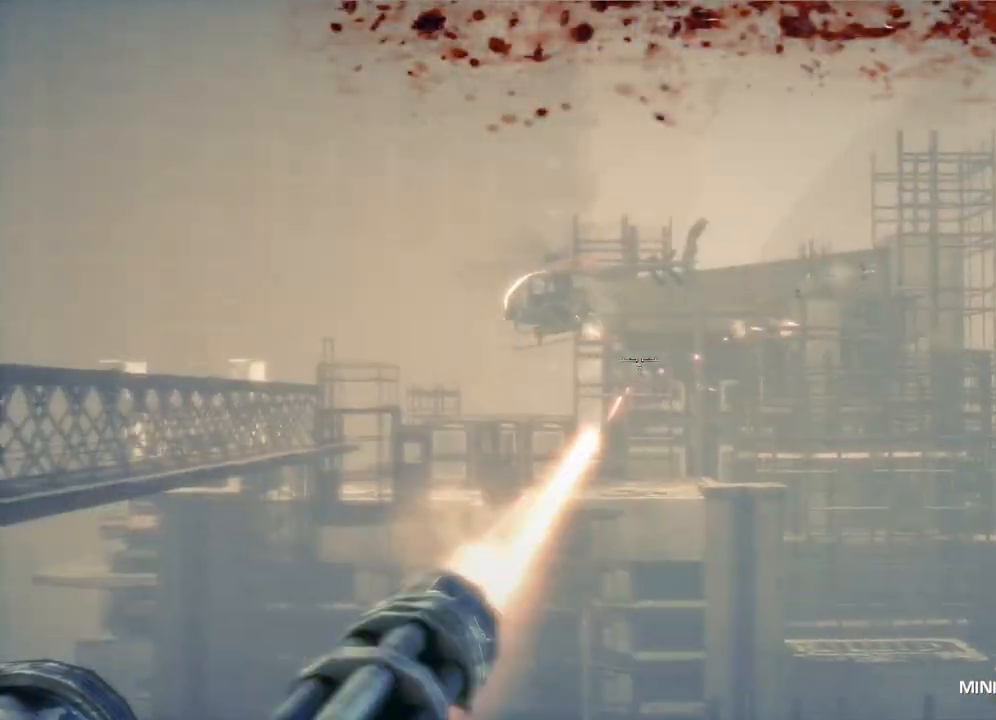
{"buttons": ["L2", "R2"], "left_stick": "center", "right_stick": "up-left", "events": []}
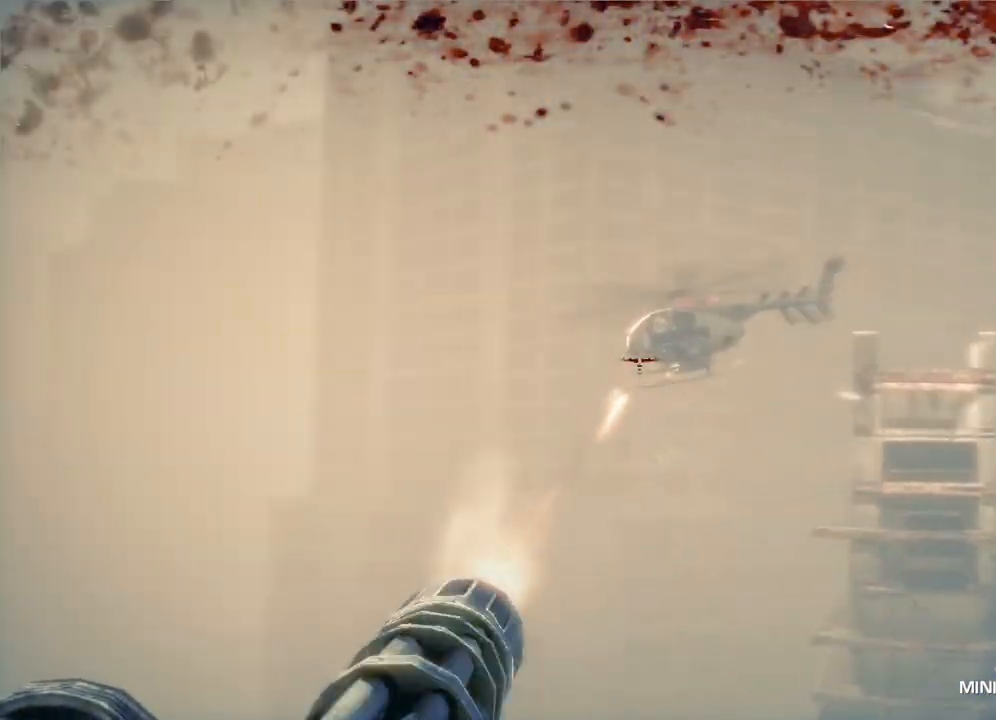
{"buttons": ["L2", "R2"], "left_stick": "center", "right_stick": "up-left", "events": [[17, "right_stick", "center"], [117, "right_stick", "up-left"]]}
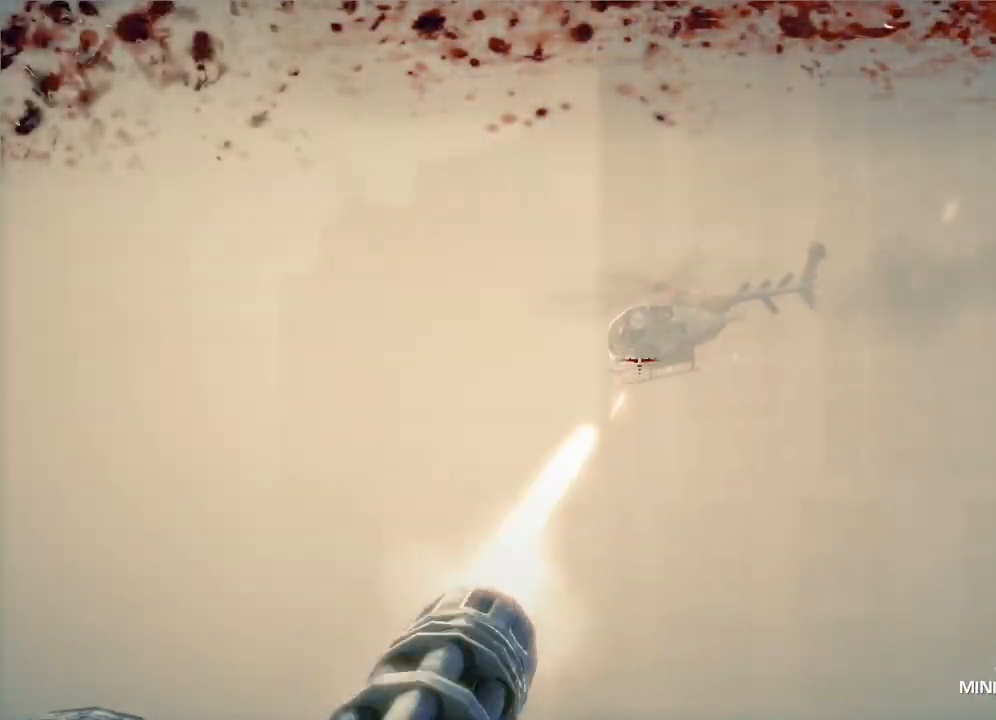
{"buttons": ["L2", "R2"], "left_stick": "center", "right_stick": "up-left", "events": [[267, "right_stick", "up"], [483, "right_stick", "up-left"]]}
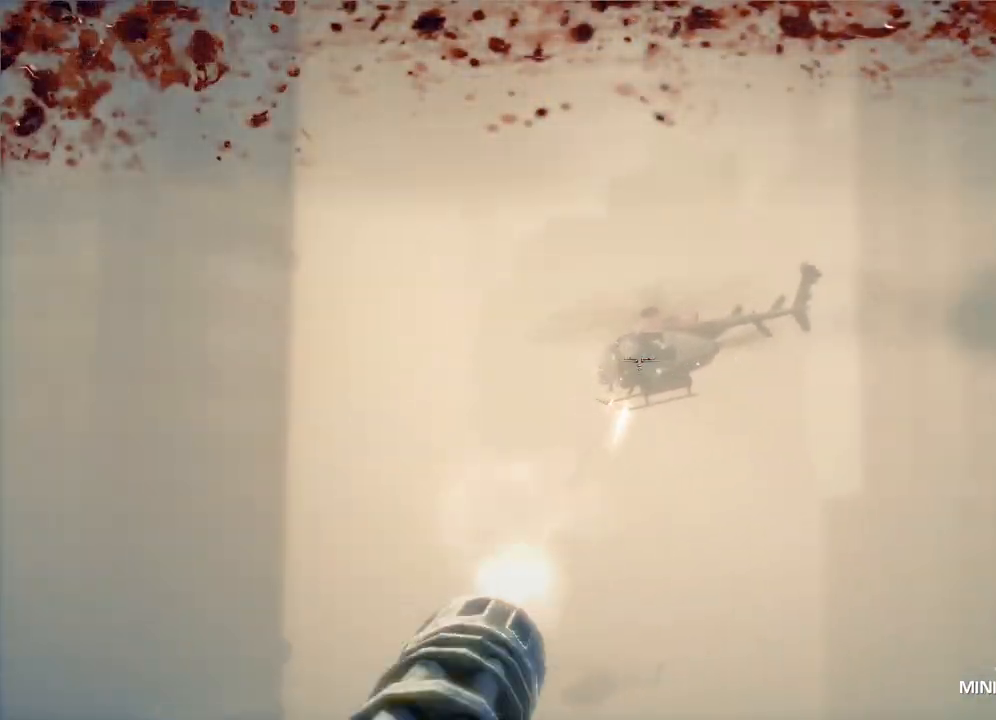
{"buttons": ["L2", "R2"], "left_stick": "center", "right_stick": "down", "events": [[333, "right_stick", "center"], [433, "right_stick", "down"]]}
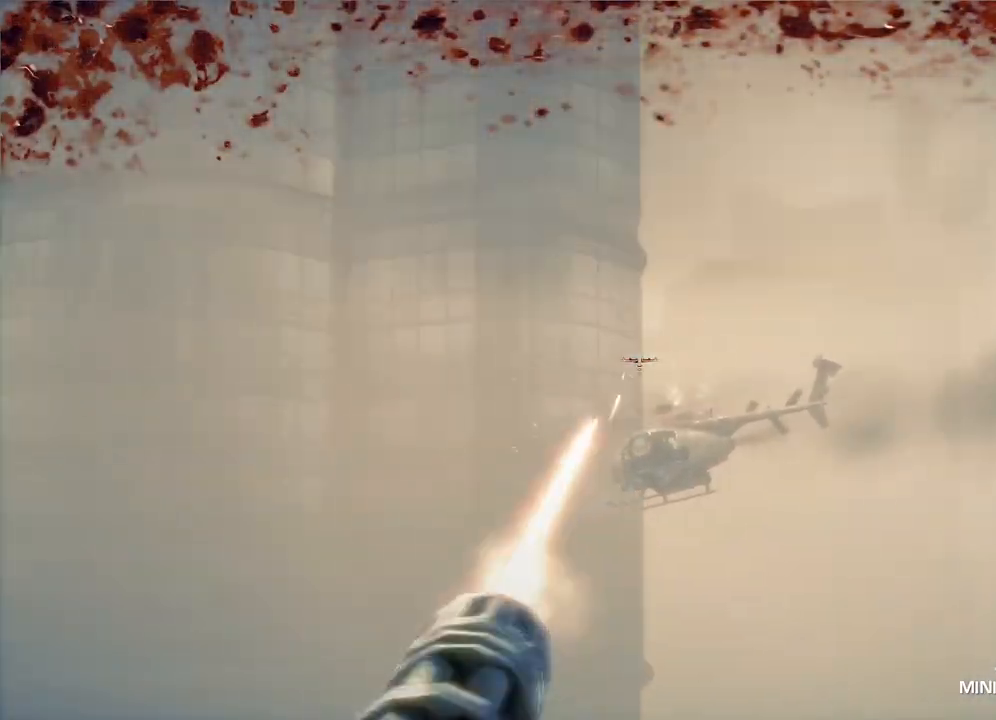
{"buttons": ["L2", "R2"], "left_stick": "center", "right_stick": "down", "events": [[200, "right_stick", "center"], [383, "right_stick", "down"]]}
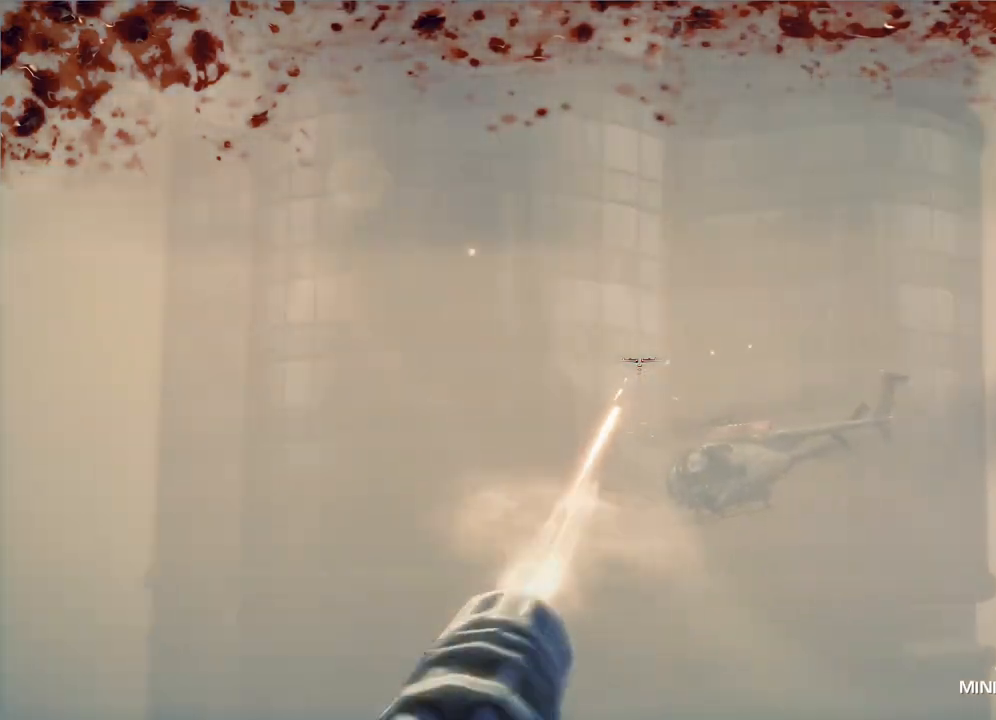
{"buttons": ["L2", "R2"], "left_stick": "center", "right_stick": "down-right", "events": [[50, "right_stick", "down-right"]]}
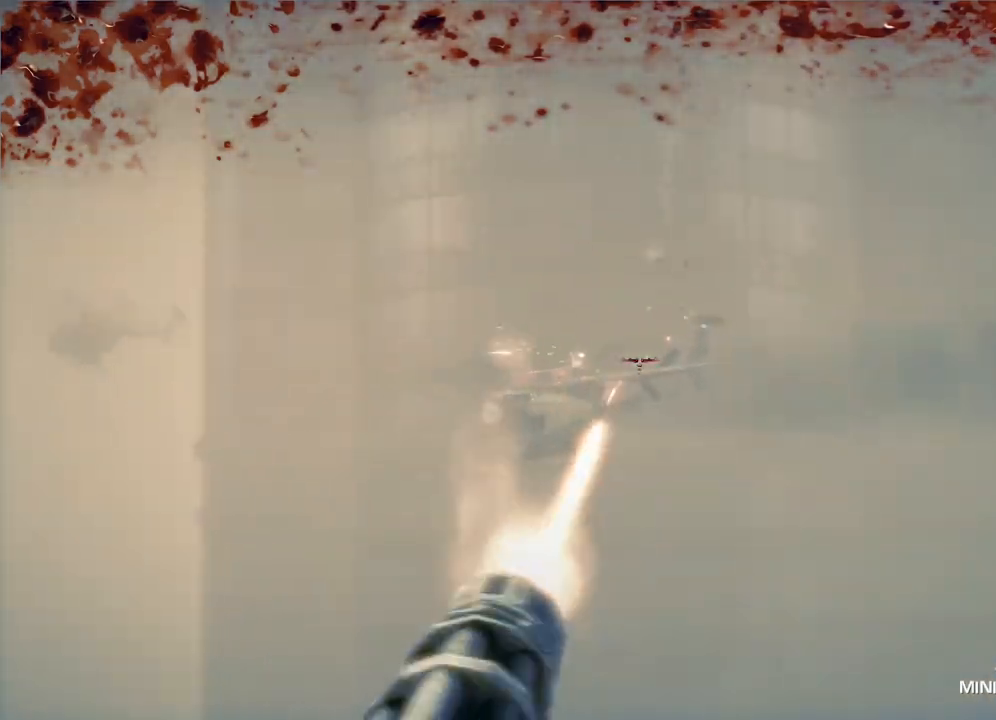
{"buttons": ["L2", "R2"], "left_stick": "center", "right_stick": "down-left", "events": [[67, "right_stick", "center"], [133, "right_stick", "left"], [367, "right_stick", "down-left"]]}
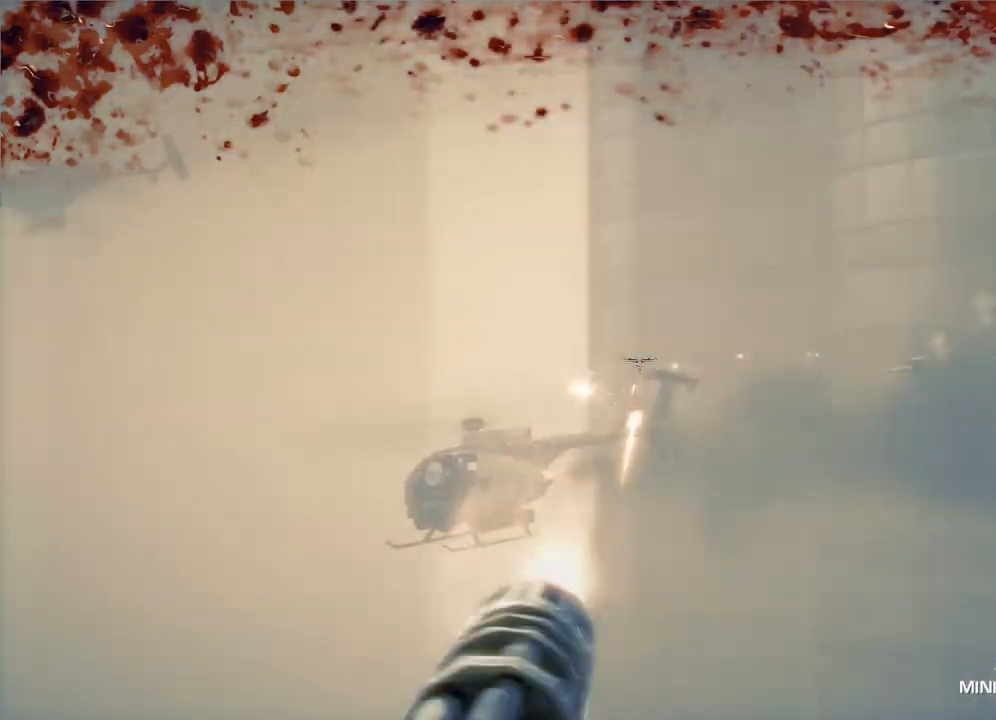
{"buttons": ["L2", "R2"], "left_stick": "center", "right_stick": "left", "events": [[150, "right_stick", "left"], [283, "right_stick", "up-left"], [483, "right_stick", "left"]]}
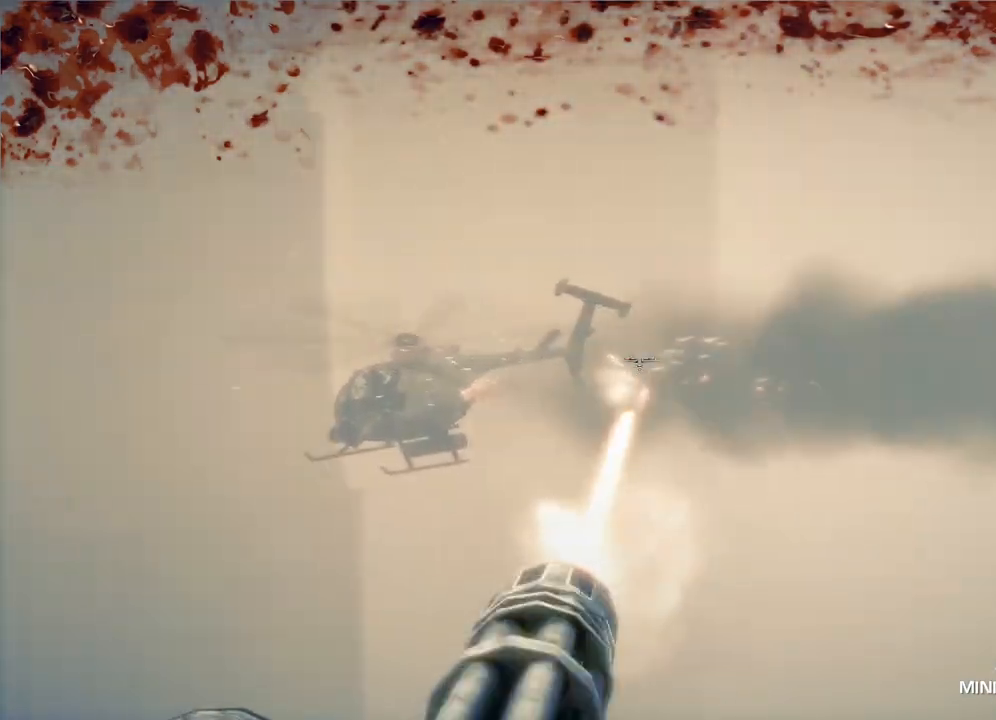
{"buttons": ["L2", "R2"], "left_stick": "center", "right_stick": "left", "events": []}
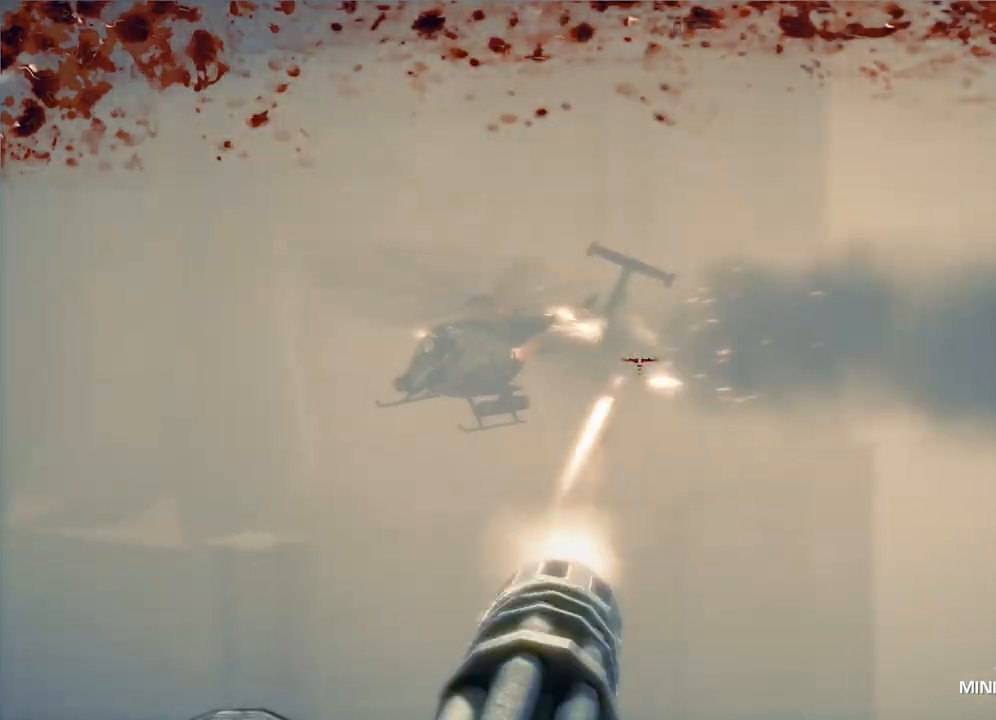
{"buttons": ["R2"], "left_stick": "center", "right_stick": "center", "events": [[100, "L2", "up"], [183, "right_stick", "up-left"], [483, "right_stick", "center"]]}
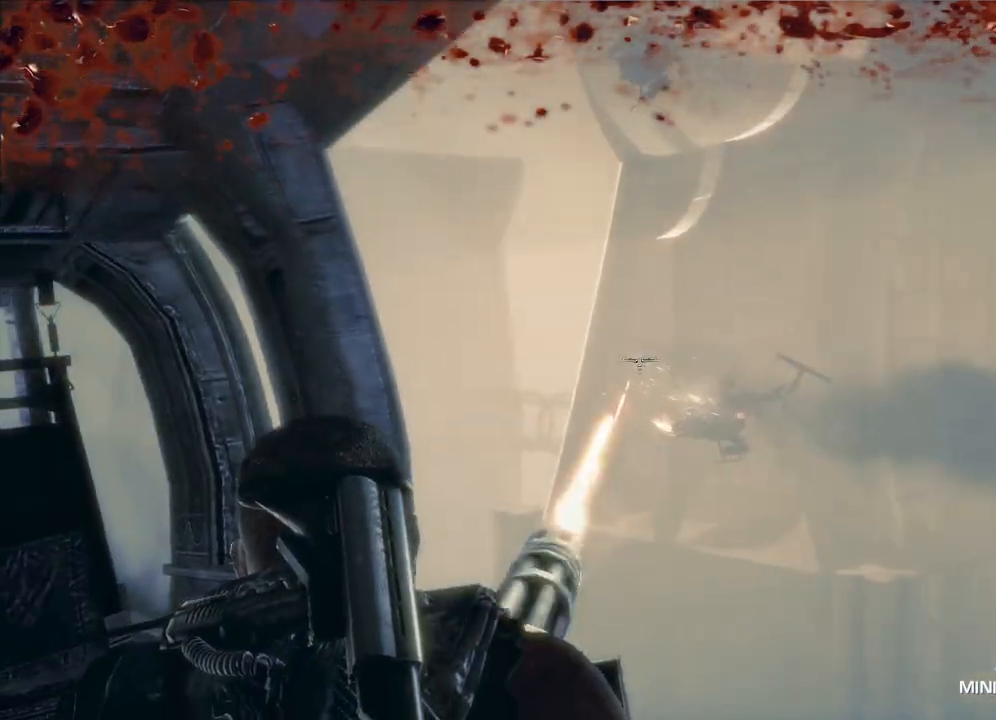
{"buttons": ["R2"], "left_stick": "center", "right_stick": "center", "events": [[183, "right_stick", "down-right"], [233, "right_stick", "down"], [367, "right_stick", "center"]]}
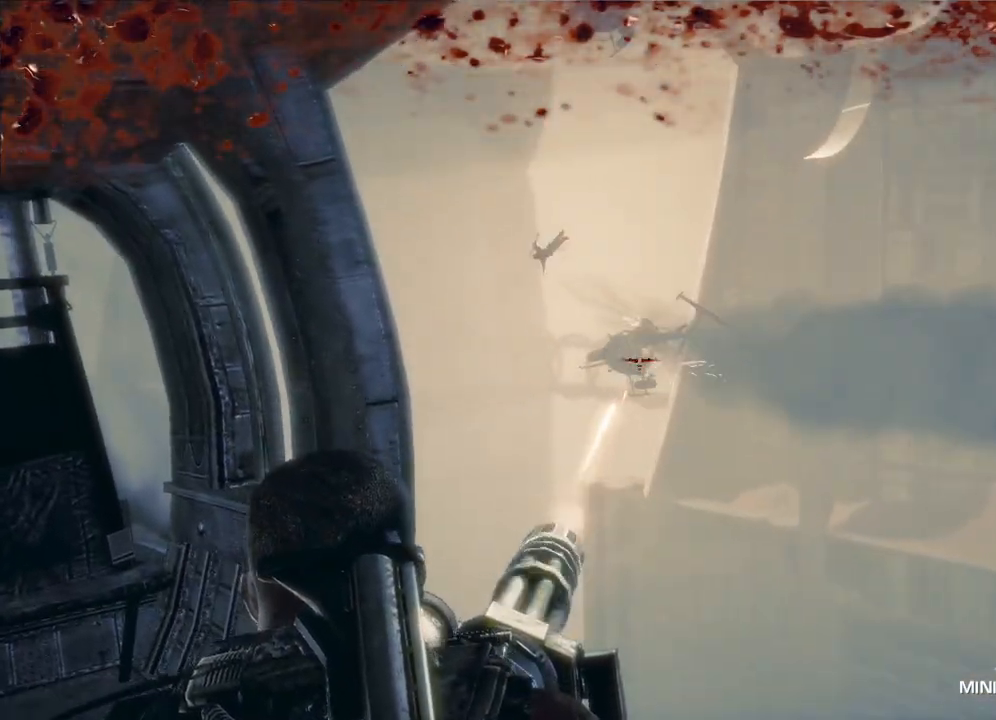
{"buttons": ["R2"], "left_stick": "center", "right_stick": "left", "events": [[83, "right_stick", "up"], [283, "right_stick", "center"], [483, "right_stick", "left"]]}
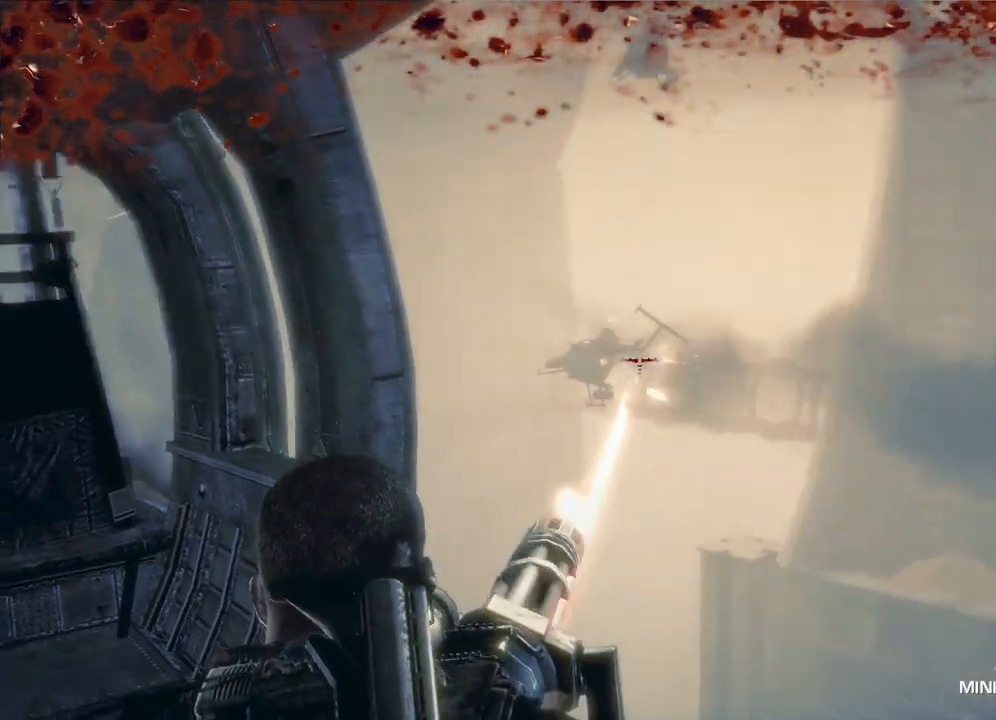
{"buttons": ["R2"], "left_stick": "center", "right_stick": "center", "events": [[233, "right_stick", "center"]]}
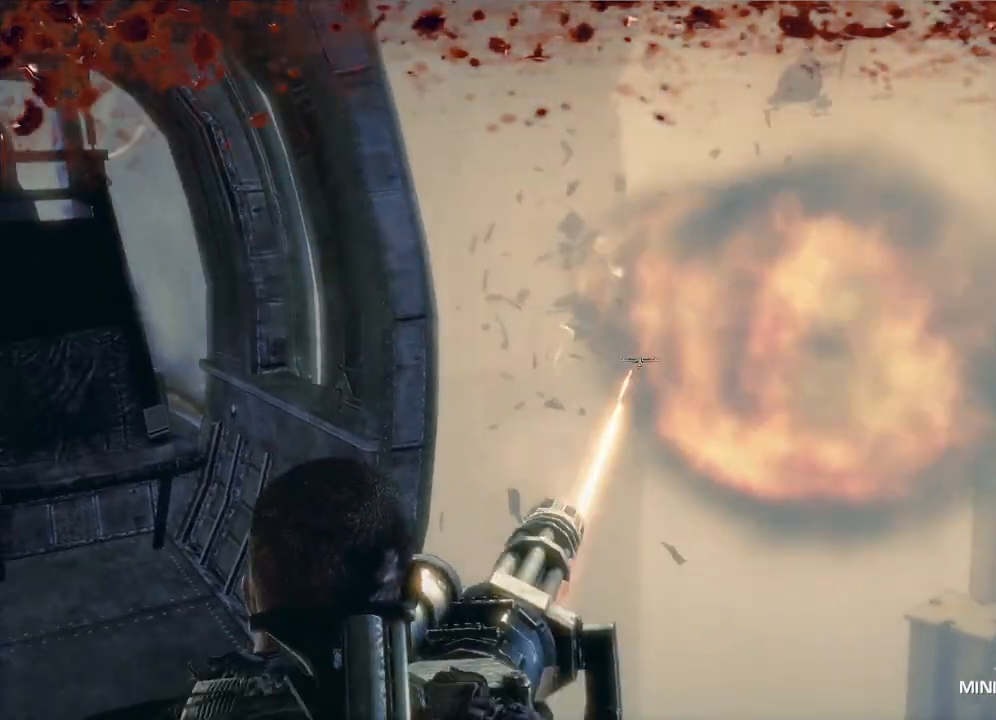
{"buttons": [], "left_stick": "center", "right_stick": "center", "events": [[17, "R2", "up"], [50, "right_stick", "up-right"], [500, "right_stick", "center"]]}
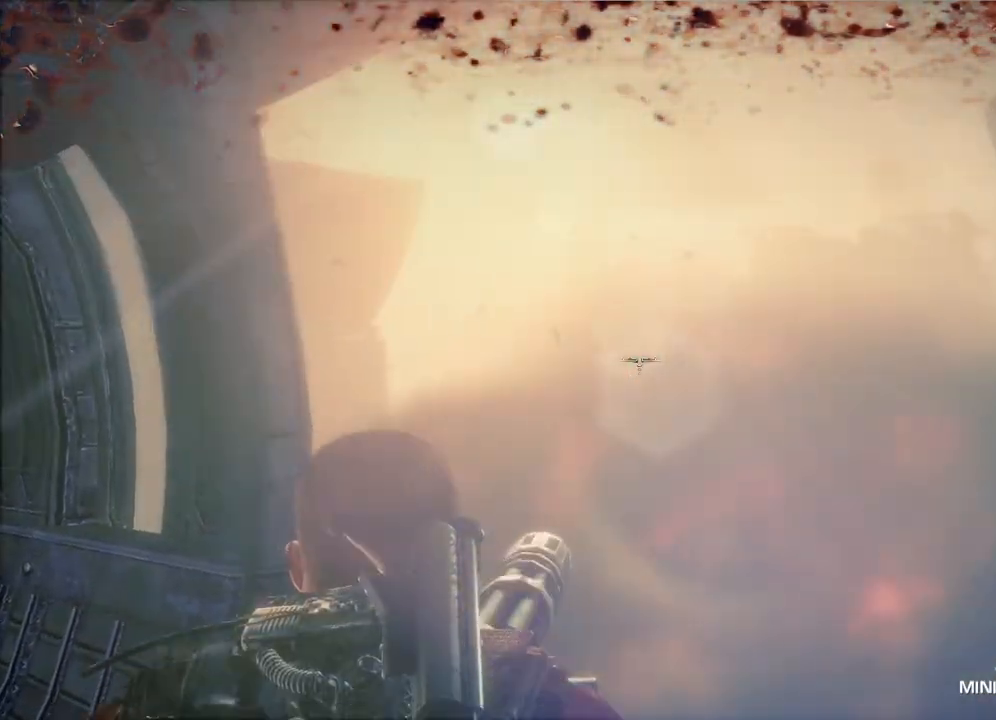
{"buttons": ["R2"], "left_stick": "center", "right_stick": "center", "events": [[50, "R2", "down"], [167, "right_stick", "down-right"], [483, "right_stick", "center"]]}